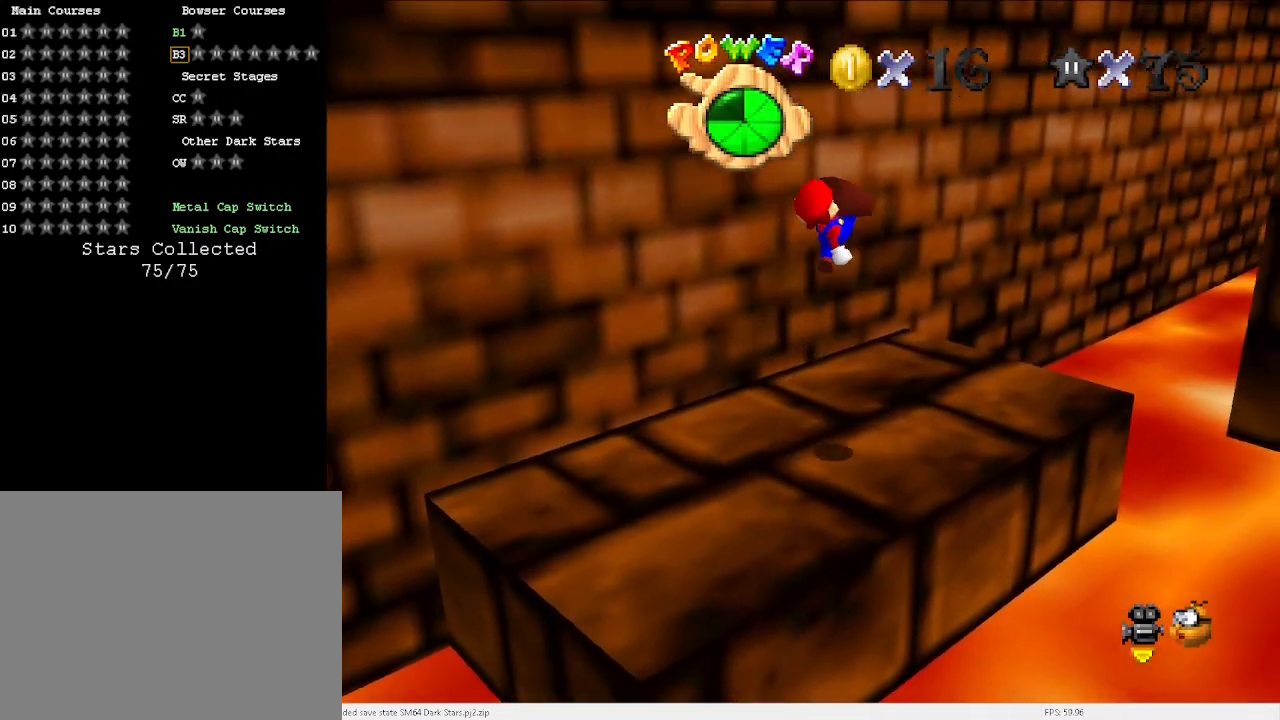
Gameplay with keyboard; each line is a JSON object with the keys held at the frame after it. "events" lists presses ("down") and releases ("up") of "a", "c", "d", "down", "e", "left", "r", "return", "right", "s", "space", "up", "v", "w" and "x" between this image and that frame as [ms after this image, input, new state], when the widget could be followed in between. No other keys are recorded. Mouse input is not recorded.
{"keys": ["right"], "events": [[133, "right", "up"], [133, "up", "up"], [500, "right", "down"]]}
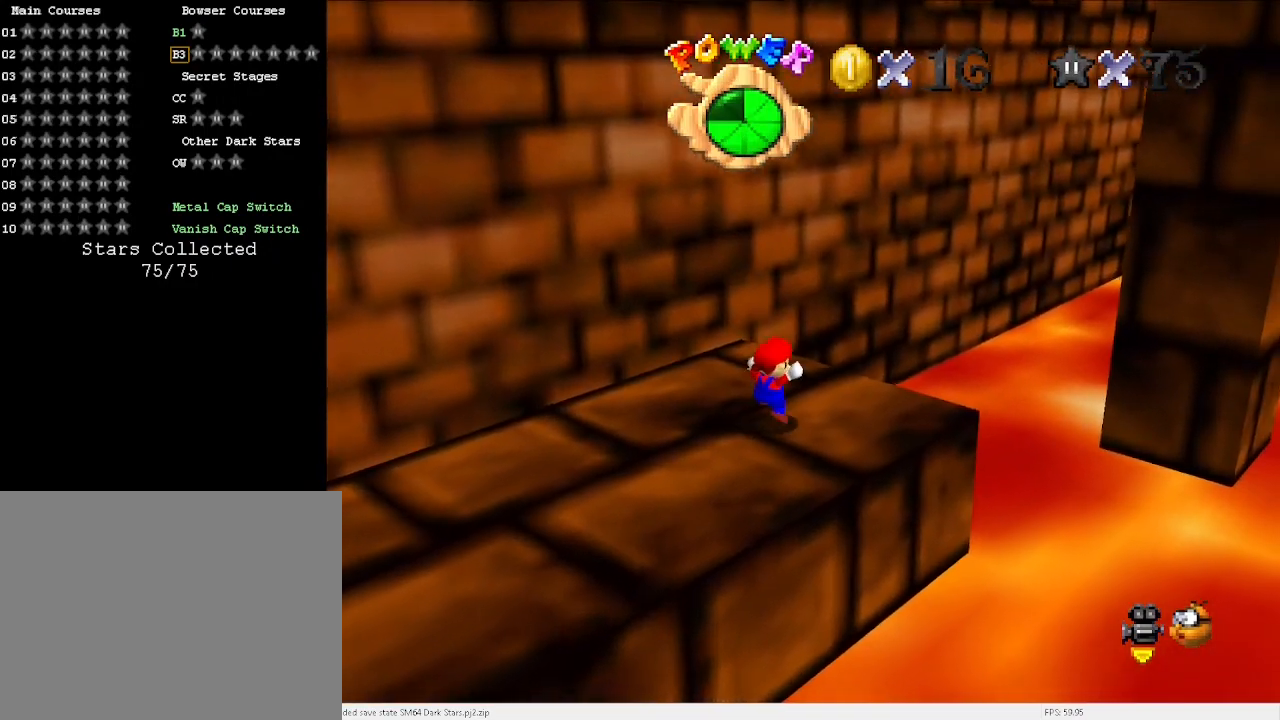
{"keys": ["right"], "events": []}
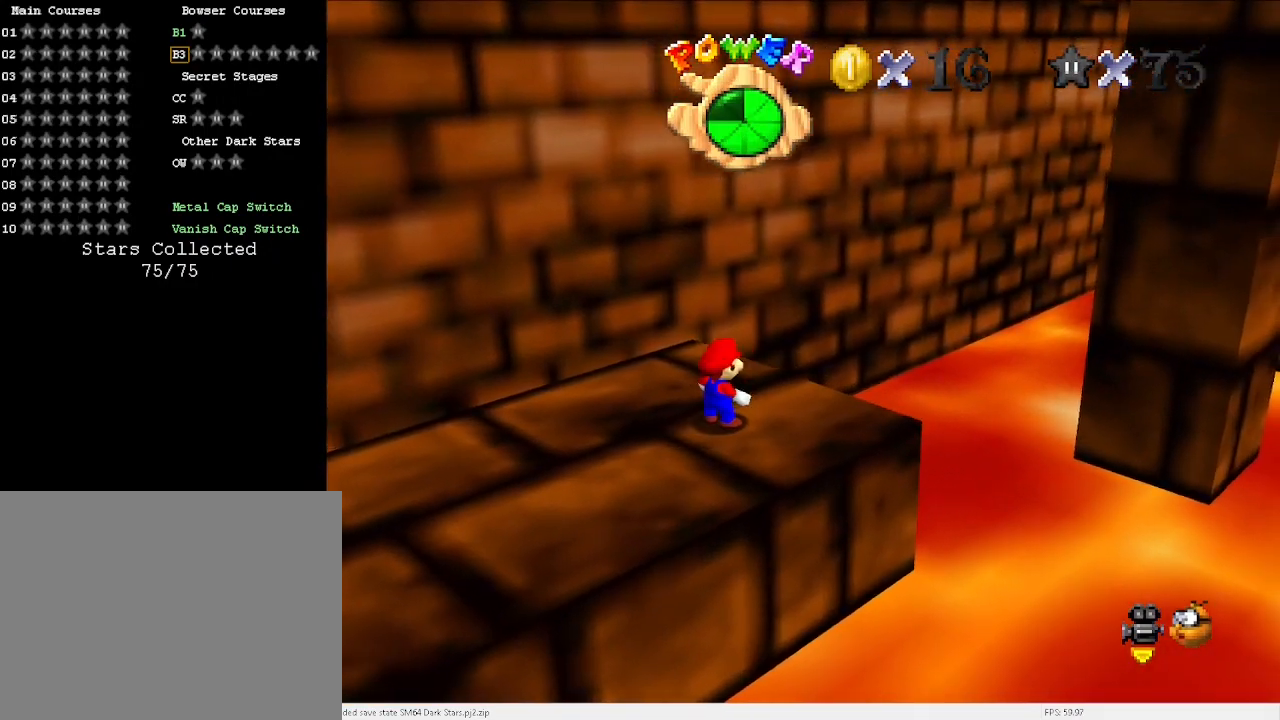
{"keys": ["x"], "events": [[33, "right", "up"], [333, "up", "down"], [433, "up", "up"], [433, "x", "down"]]}
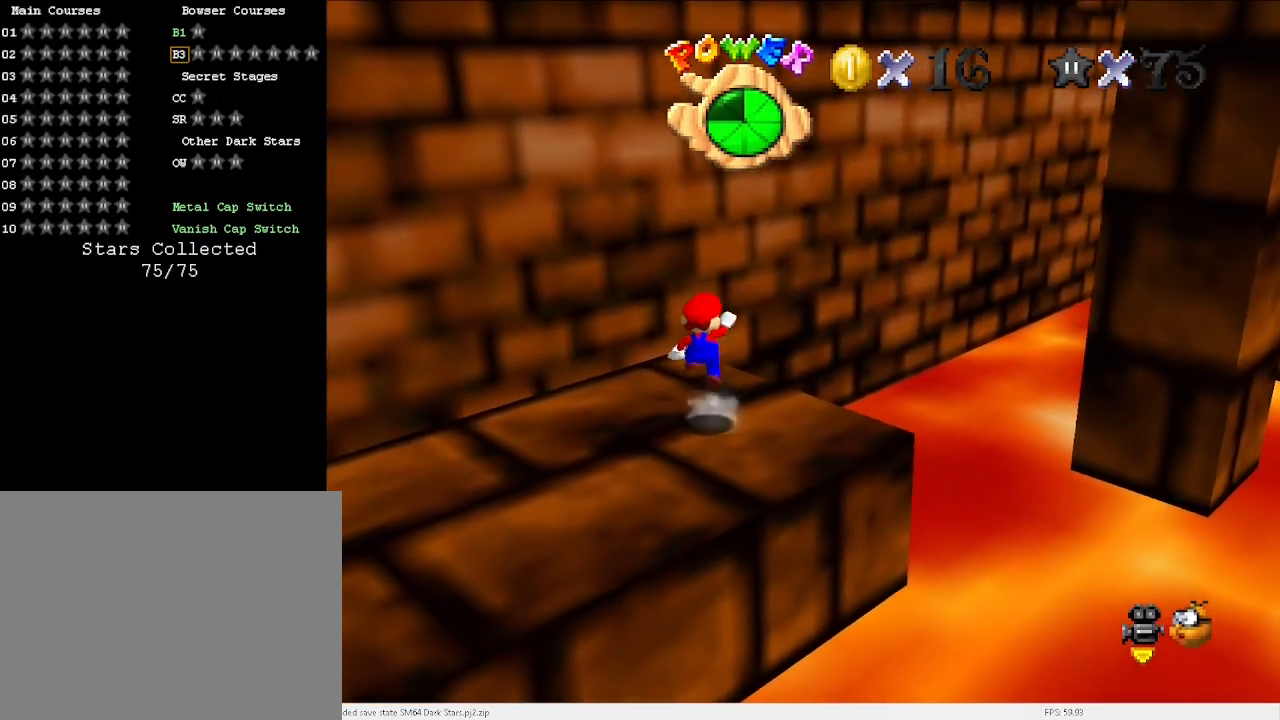
{"keys": ["down"], "events": [[33, "down", "down"], [33, "x", "up"], [467, "x", "down"], [500, "x", "up"]]}
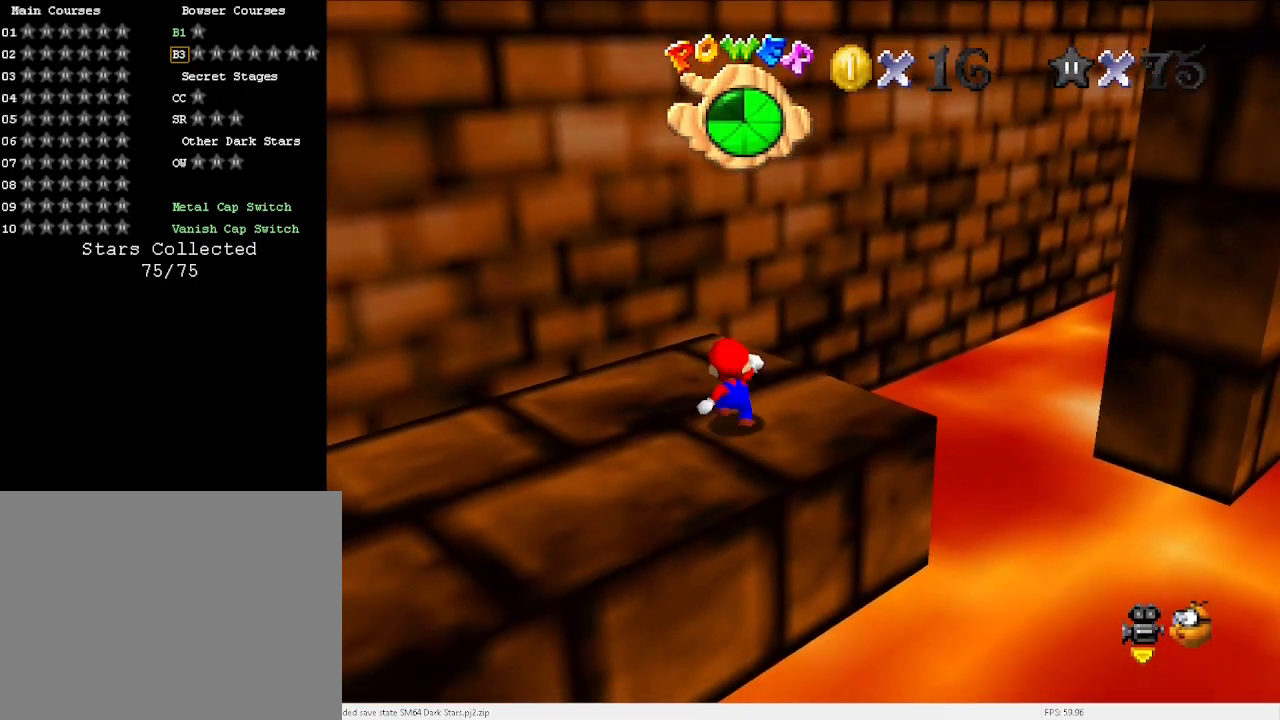
{"keys": [], "events": [[33, "down", "up"], [200, "right", "down"], [200, "up", "down"], [267, "right", "up"], [267, "up", "up"]]}
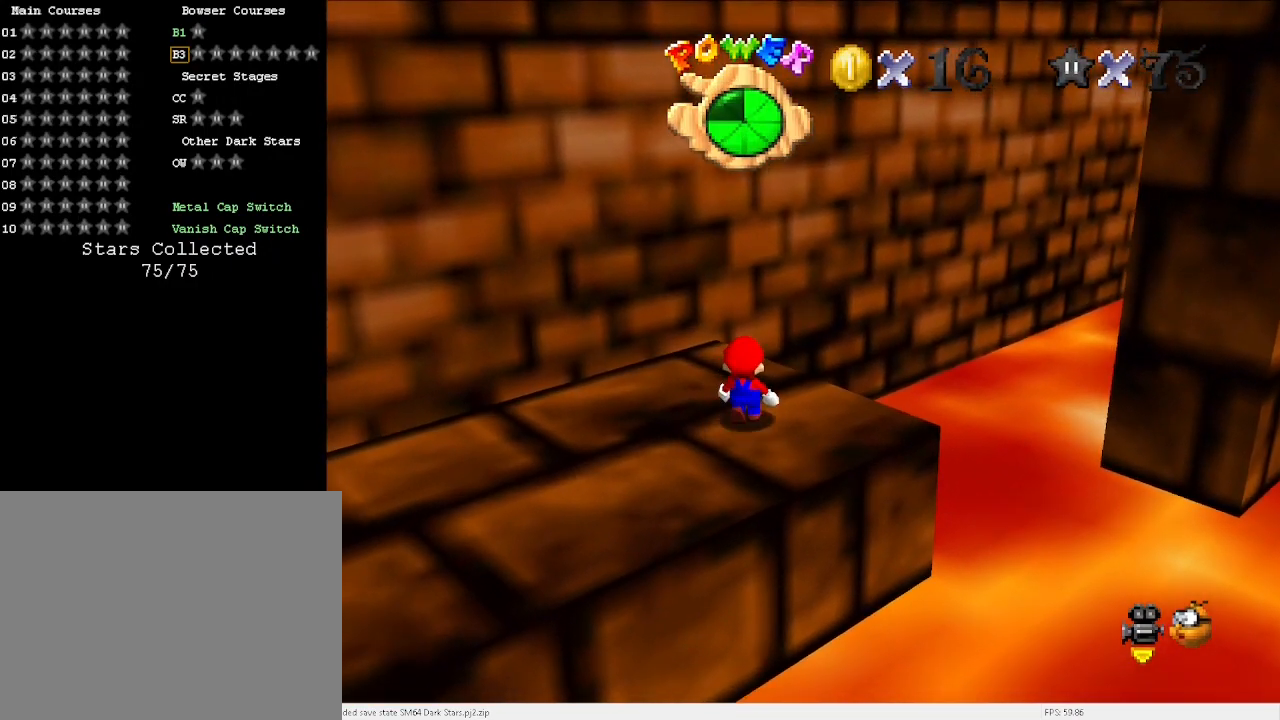
{"keys": ["down"], "events": [[100, "x", "down"], [167, "down", "down"], [167, "x", "up"], [267, "right", "down"], [333, "right", "up"]]}
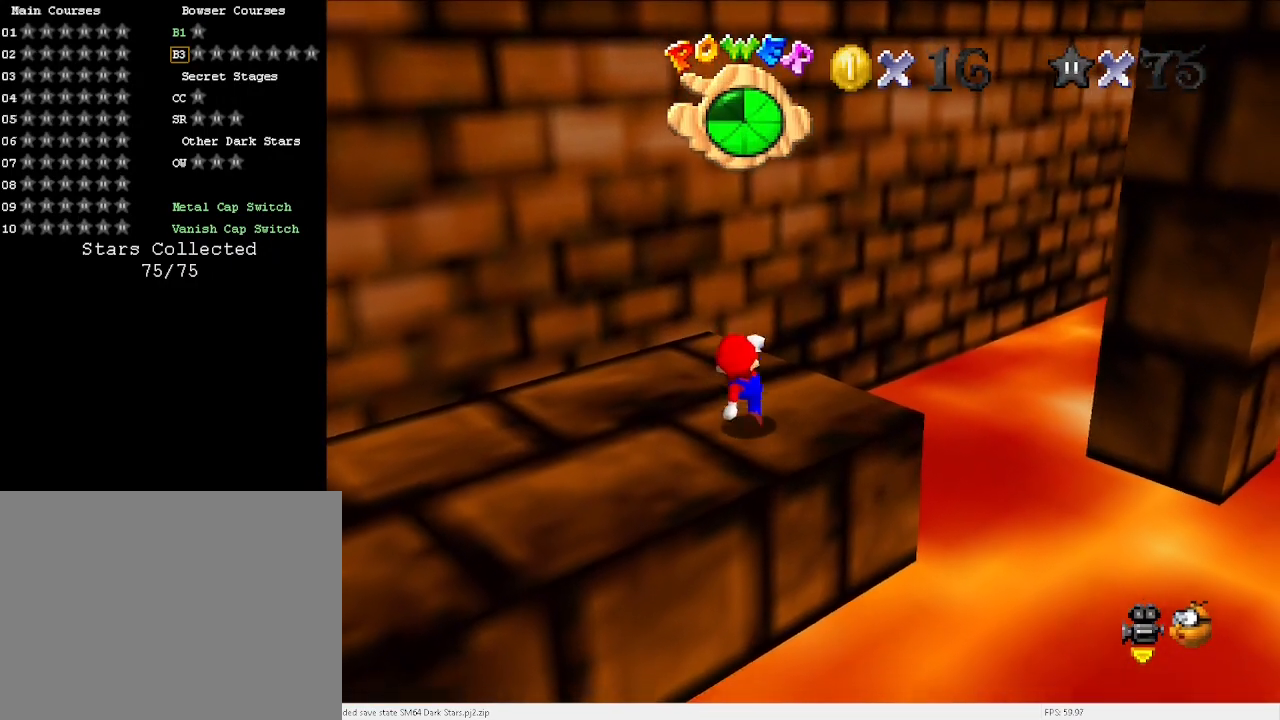
{"keys": ["space", "up", "x"], "events": [[33, "down", "up"], [167, "c", "down"], [200, "c", "up"], [267, "up", "down"], [433, "space", "down"], [500, "x", "down"]]}
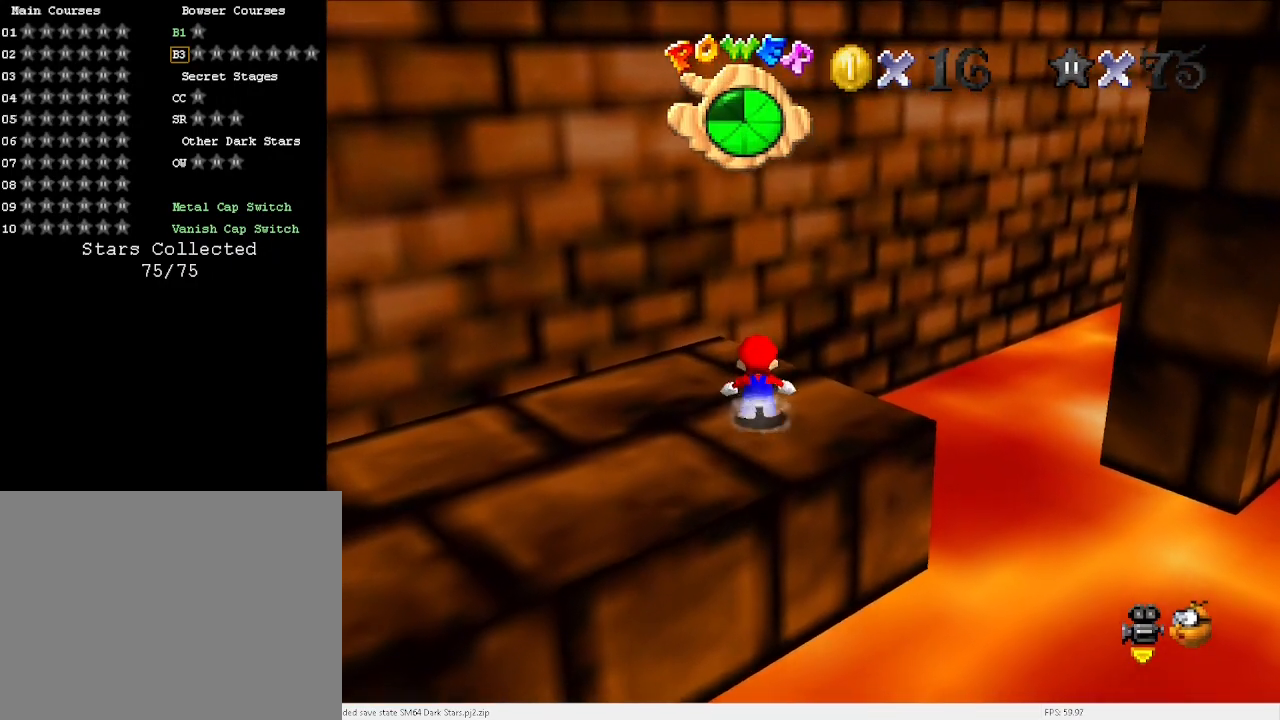
{"keys": ["left", "up"], "events": [[33, "right", "down"], [100, "space", "up"], [100, "x", "up"], [233, "a", "down"], [233, "right", "up"], [333, "a", "up"], [467, "left", "down"]]}
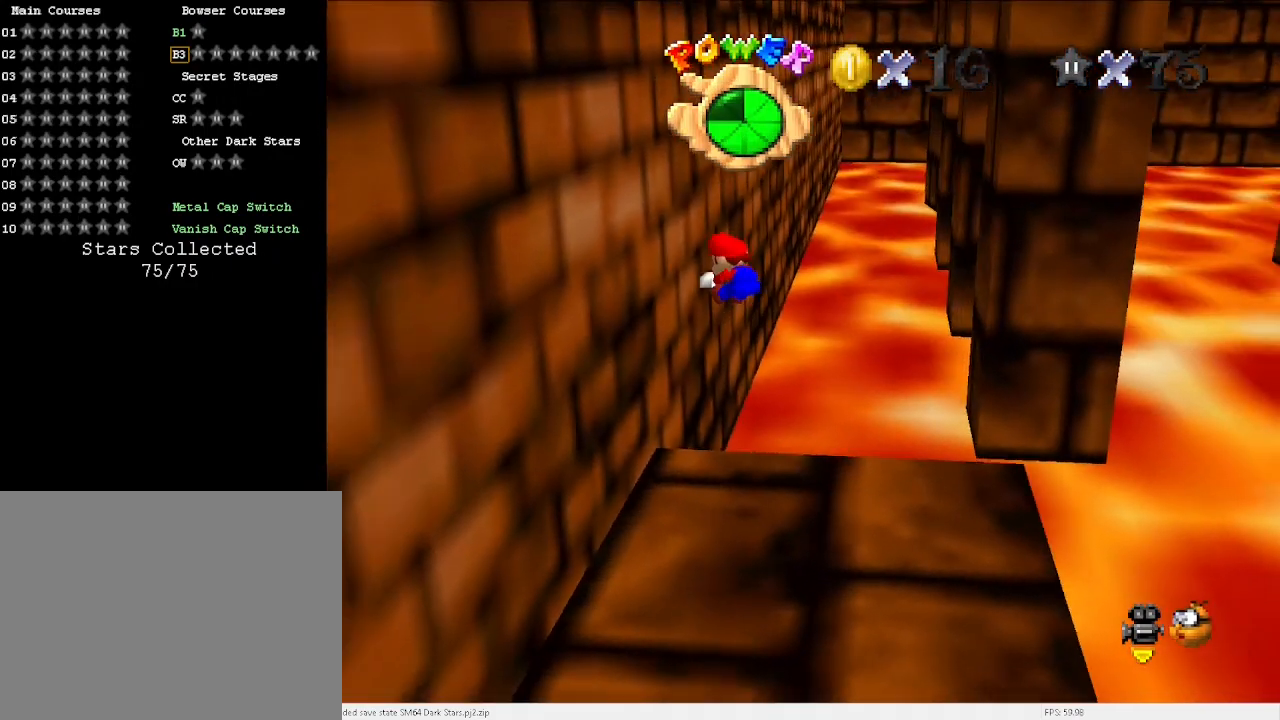
{"keys": ["right", "up"], "events": [[100, "left", "up"], [200, "x", "down"], [300, "right", "down"], [333, "x", "up"]]}
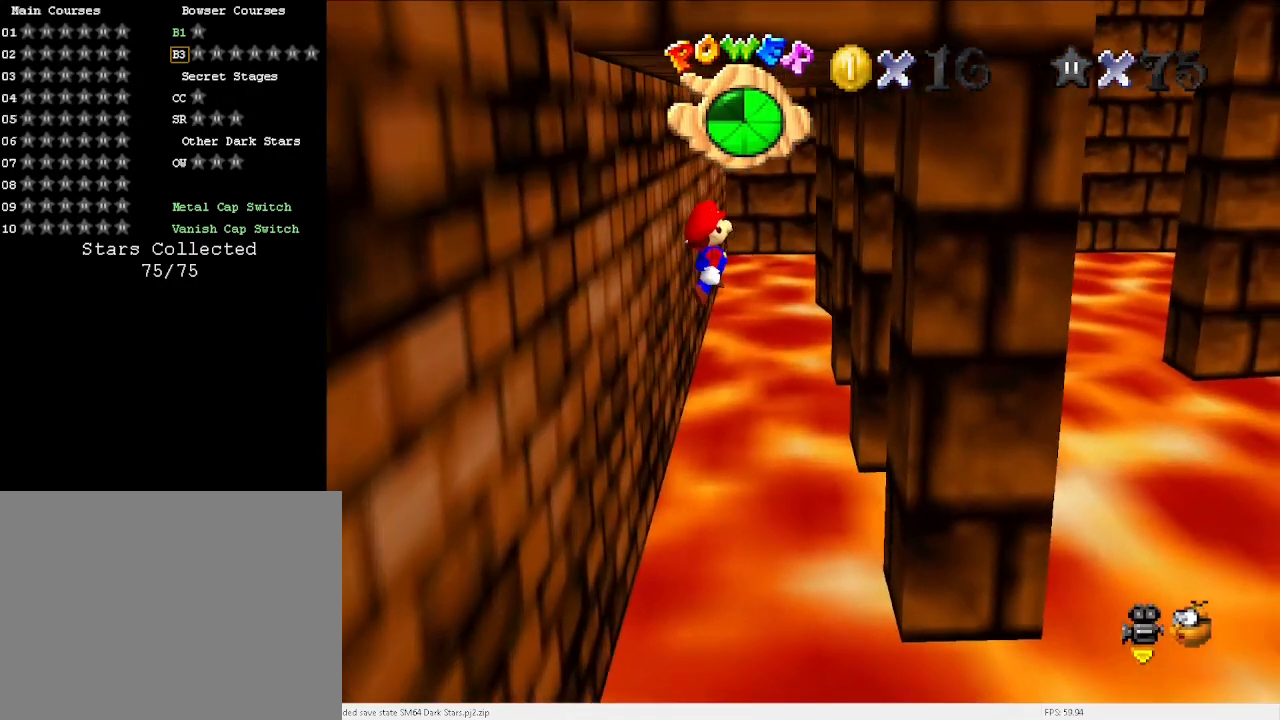
{"keys": ["up"], "events": [[433, "right", "up"]]}
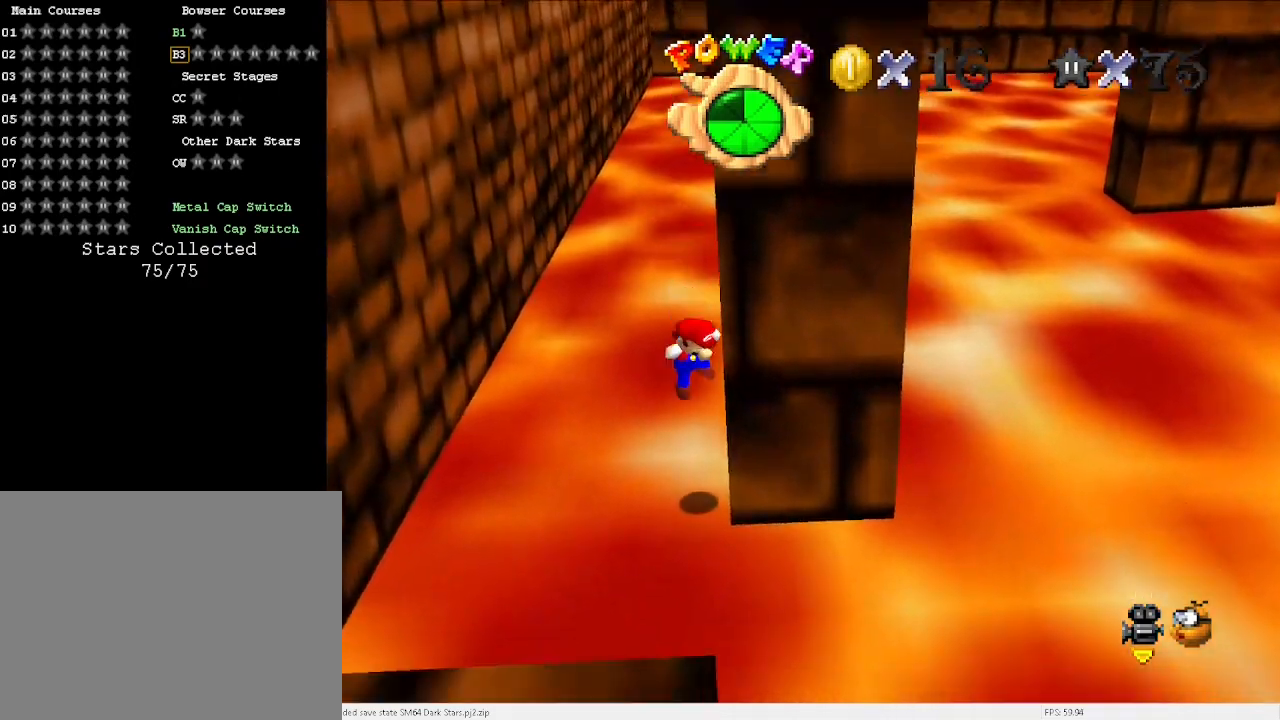
{"keys": ["left", "up"], "events": [[33, "left", "down"], [33, "x", "down"], [233, "x", "up"]]}
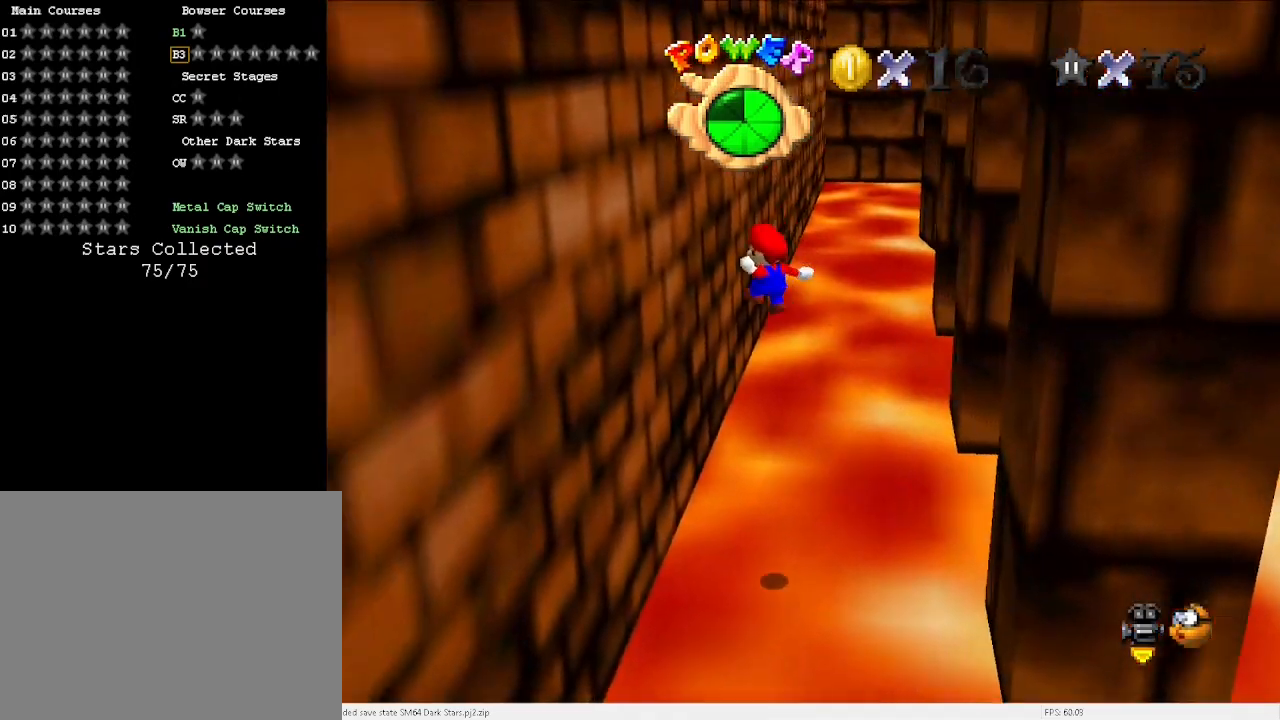
{"keys": ["right", "up", "x"], "events": [[133, "left", "up"], [333, "right", "down"], [333, "x", "down"]]}
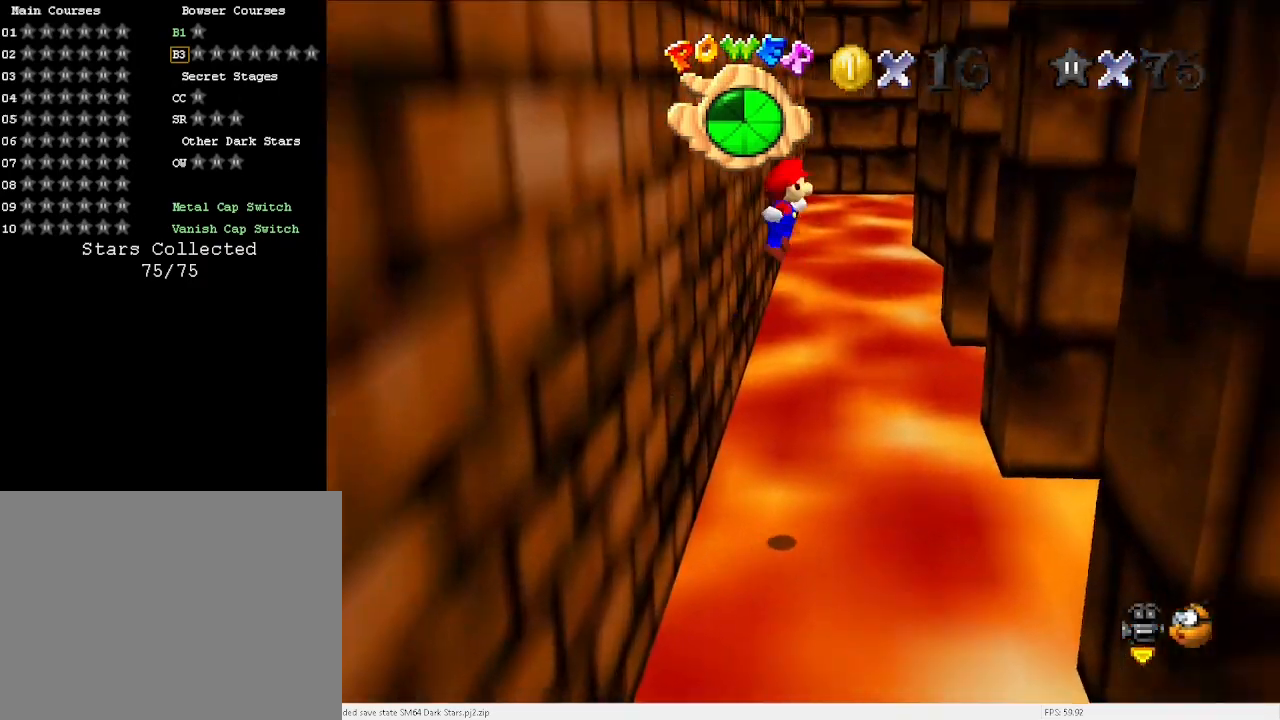
{"keys": ["right", "up"], "events": [[67, "x", "up"]]}
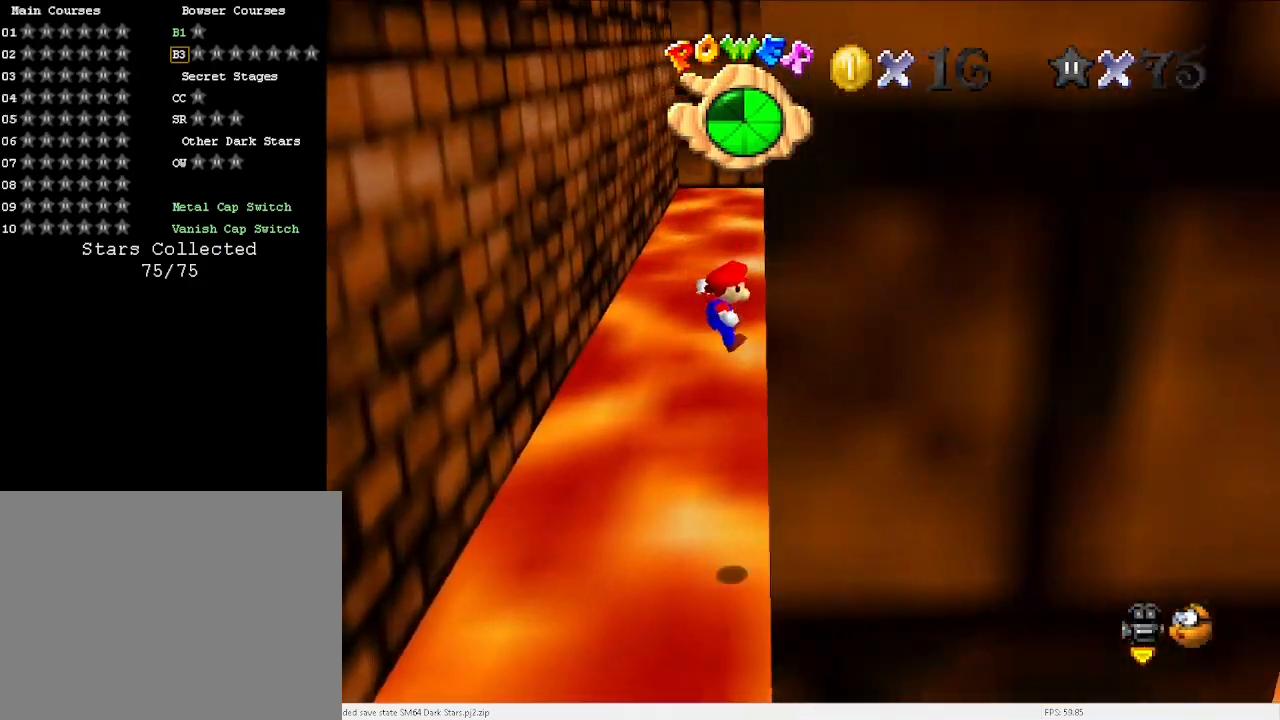
{"keys": ["left", "up"], "events": [[33, "right", "up"], [133, "left", "down"], [133, "x", "down"], [333, "x", "up"]]}
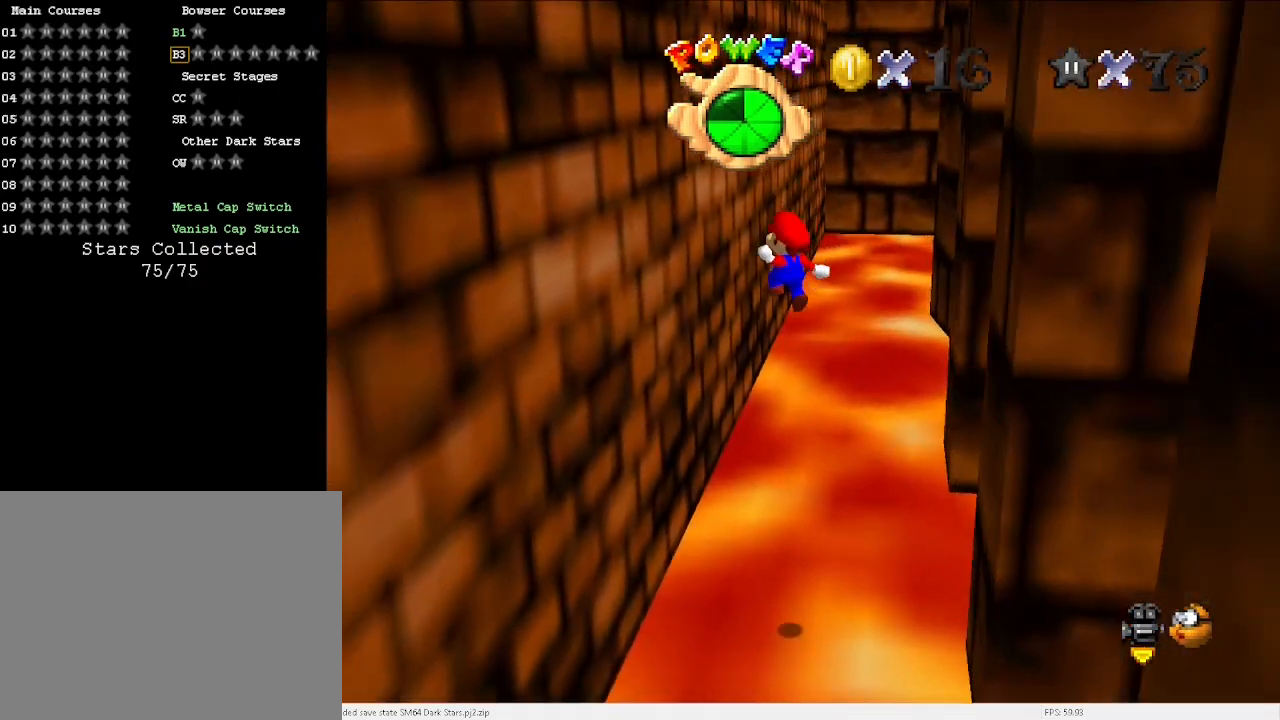
{"keys": ["right", "up", "x"], "events": [[233, "left", "up"], [433, "right", "down"], [433, "x", "down"]]}
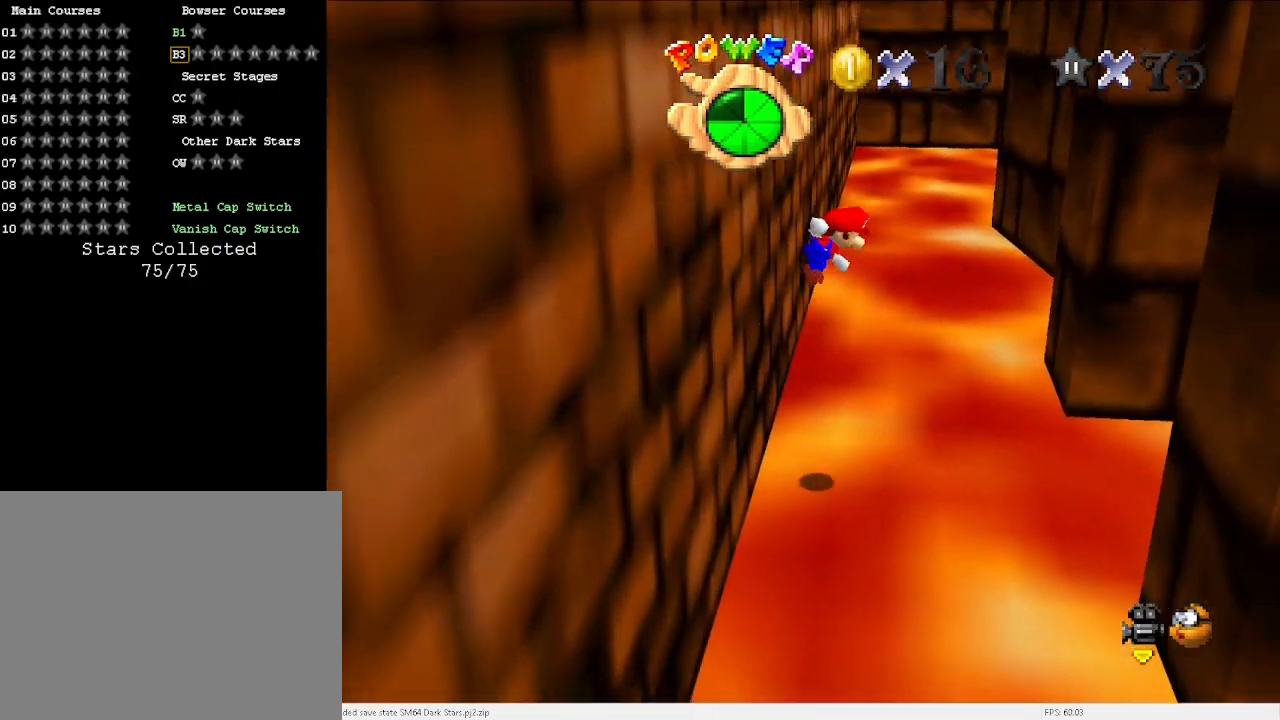
{"keys": ["right", "up"], "events": [[167, "x", "up"], [300, "up", "up"], [433, "up", "down"]]}
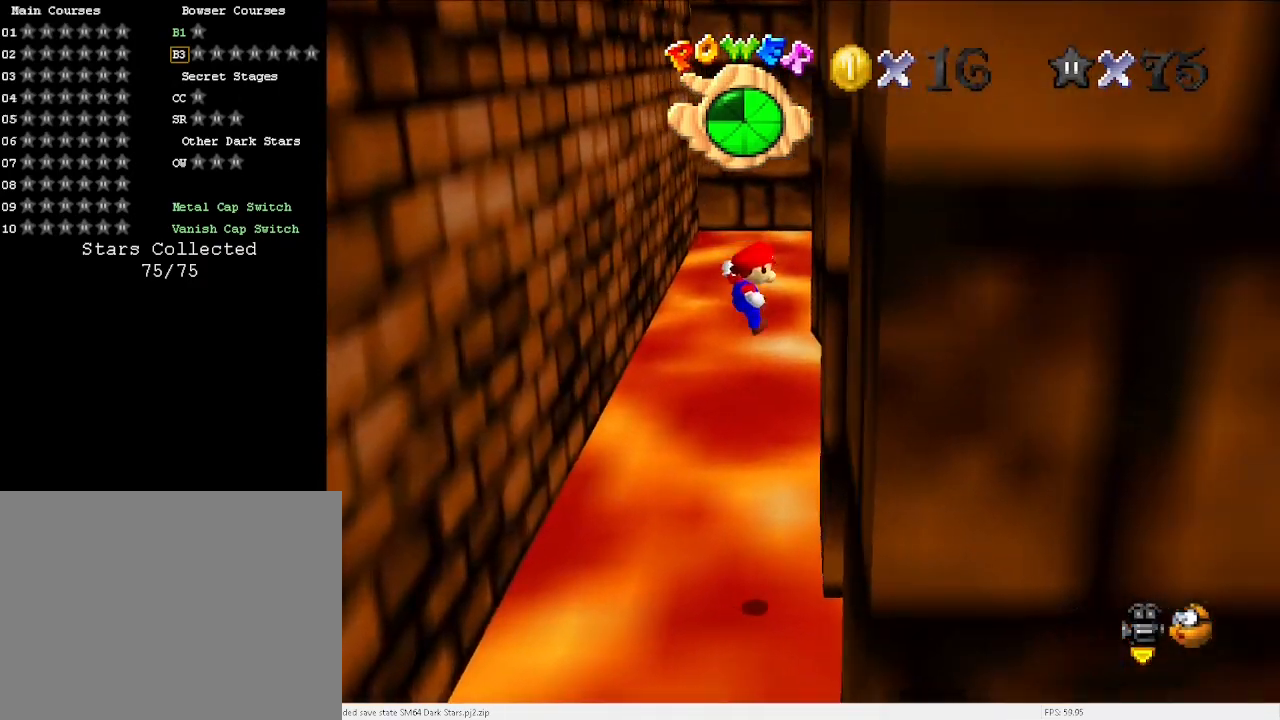
{"keys": ["d", "up", "x"], "events": [[100, "right", "up"], [233, "x", "down"], [467, "d", "down"]]}
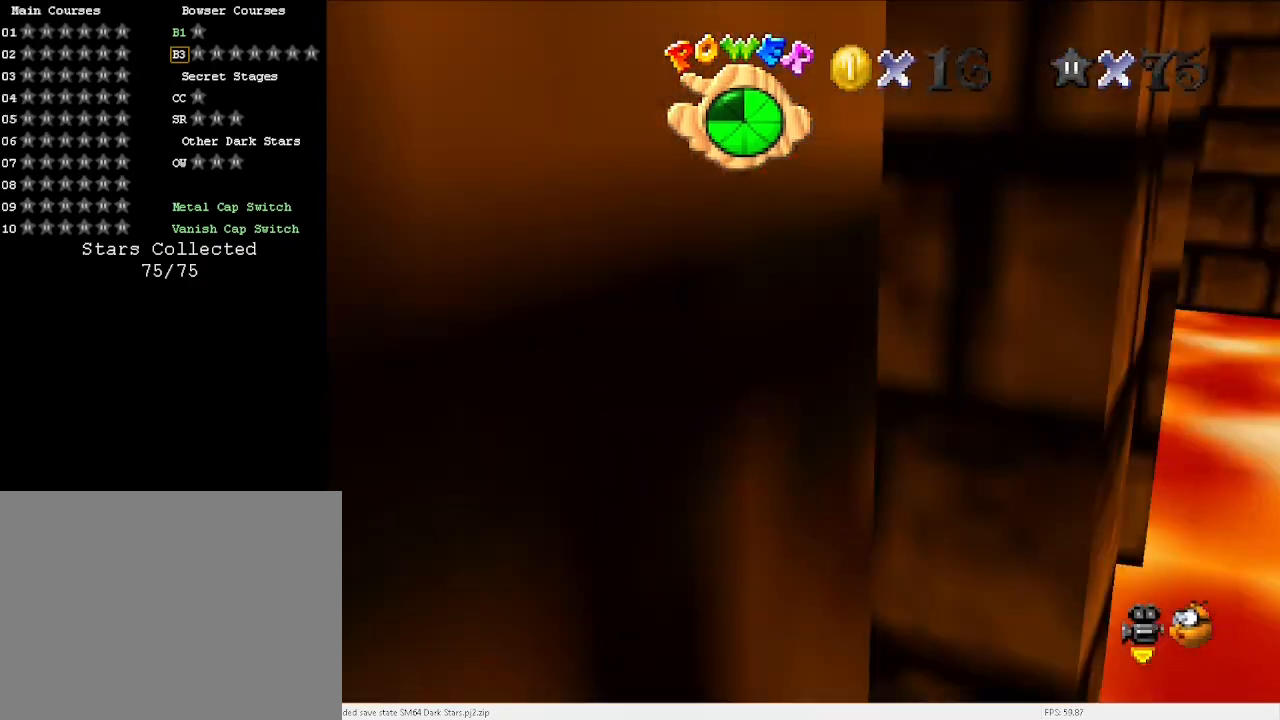
{"keys": ["right", "up"], "events": [[67, "d", "up"], [133, "d", "down"], [233, "d", "up"], [333, "d", "down"], [433, "d", "up"], [467, "right", "down"], [467, "x", "up"]]}
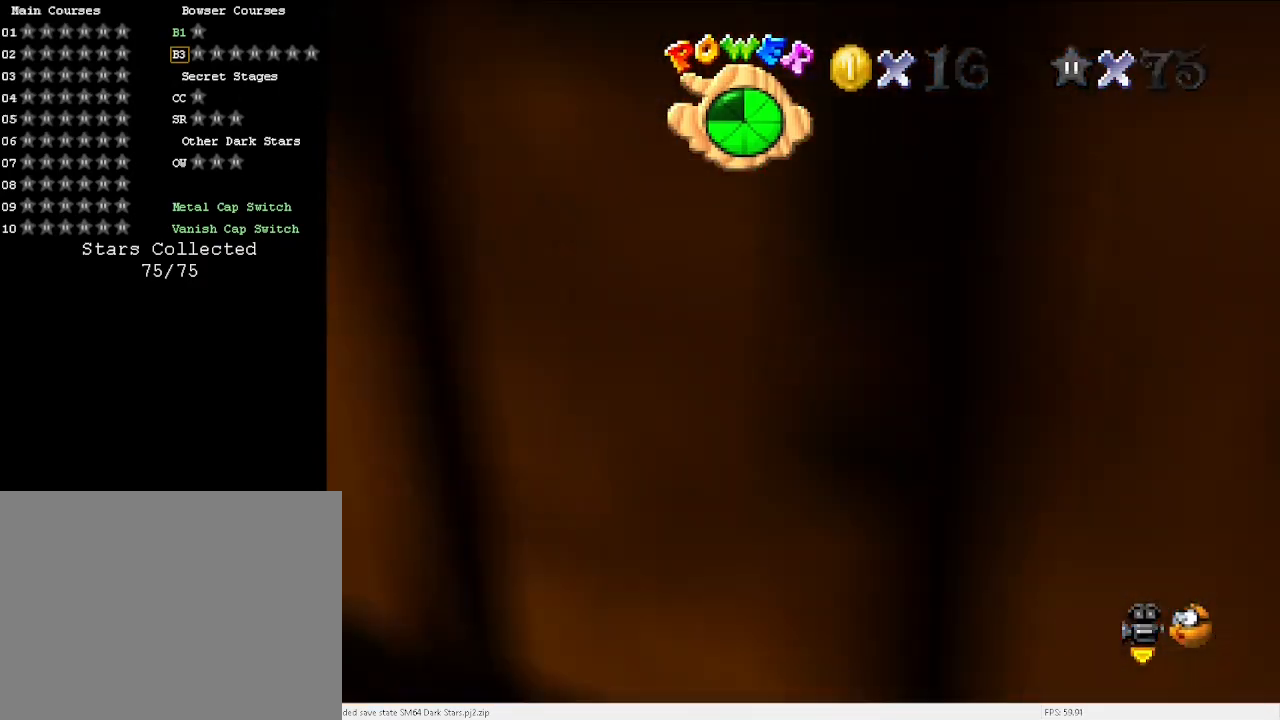
{"keys": ["down", "left", "x"], "events": [[33, "right", "up"], [33, "up", "up"], [67, "x", "down"], [133, "down", "down"], [133, "left", "down"], [267, "d", "down"], [500, "d", "up"]]}
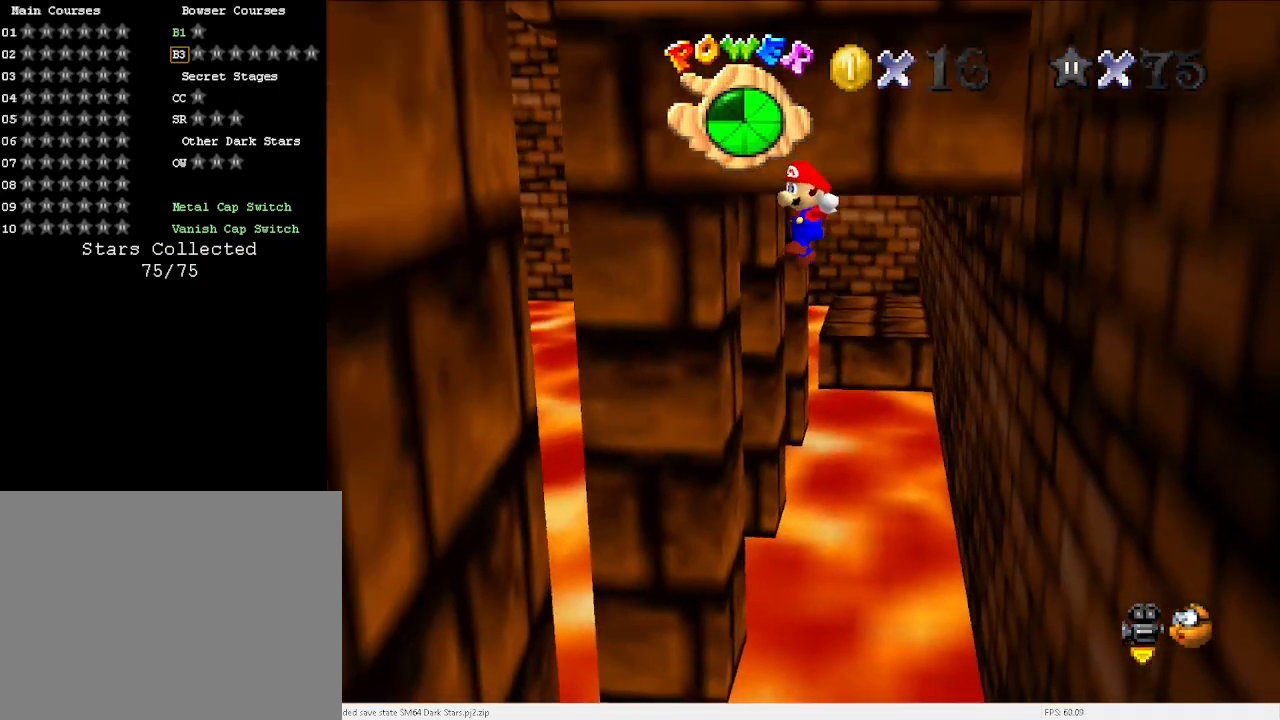
{"keys": ["right", "x"], "events": [[33, "x", "up"], [133, "down", "up"], [367, "left", "up"], [467, "right", "down"], [467, "x", "down"]]}
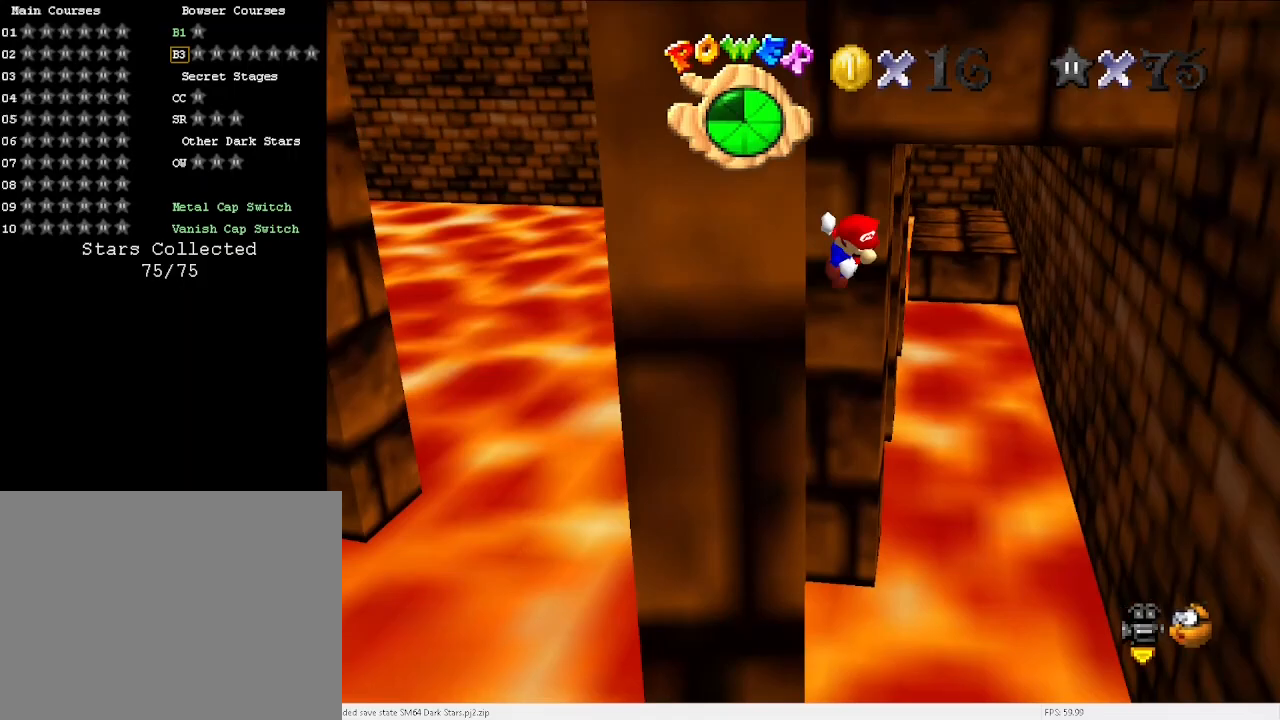
{"keys": ["right"], "events": [[200, "x", "up"]]}
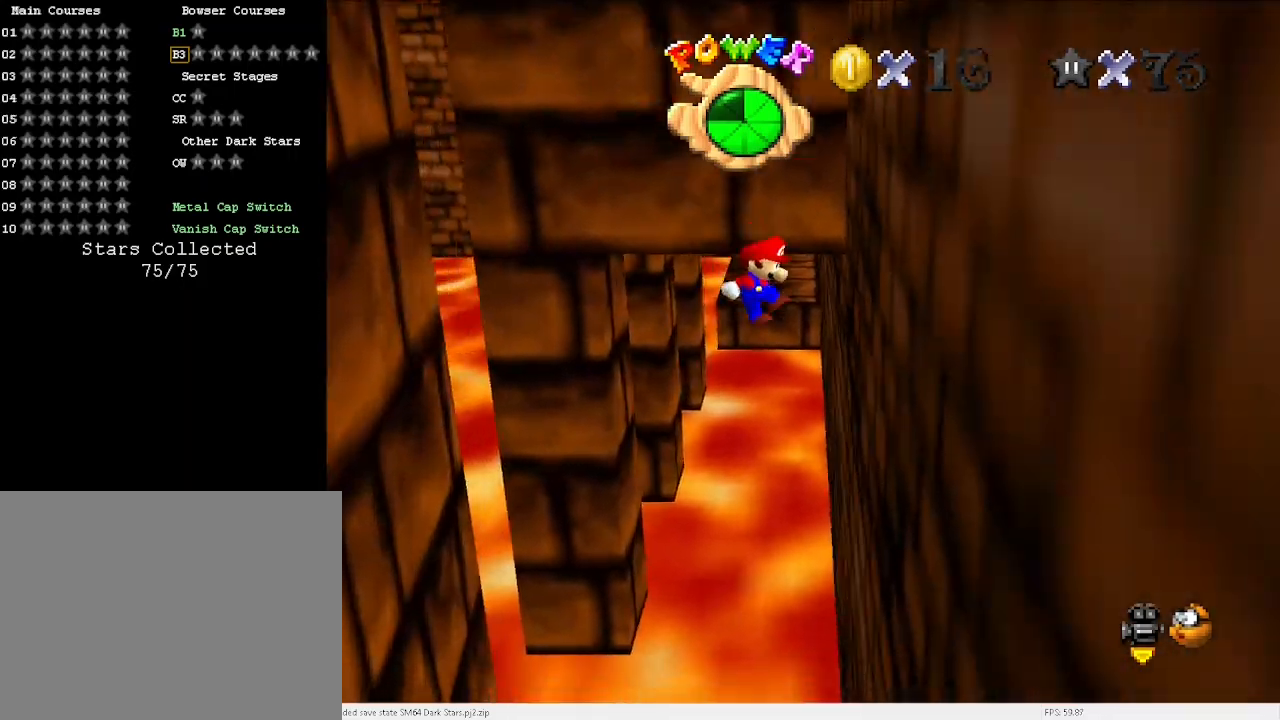
{"keys": ["left"], "events": [[100, "right", "up"], [167, "x", "down"], [200, "left", "down"], [400, "x", "up"]]}
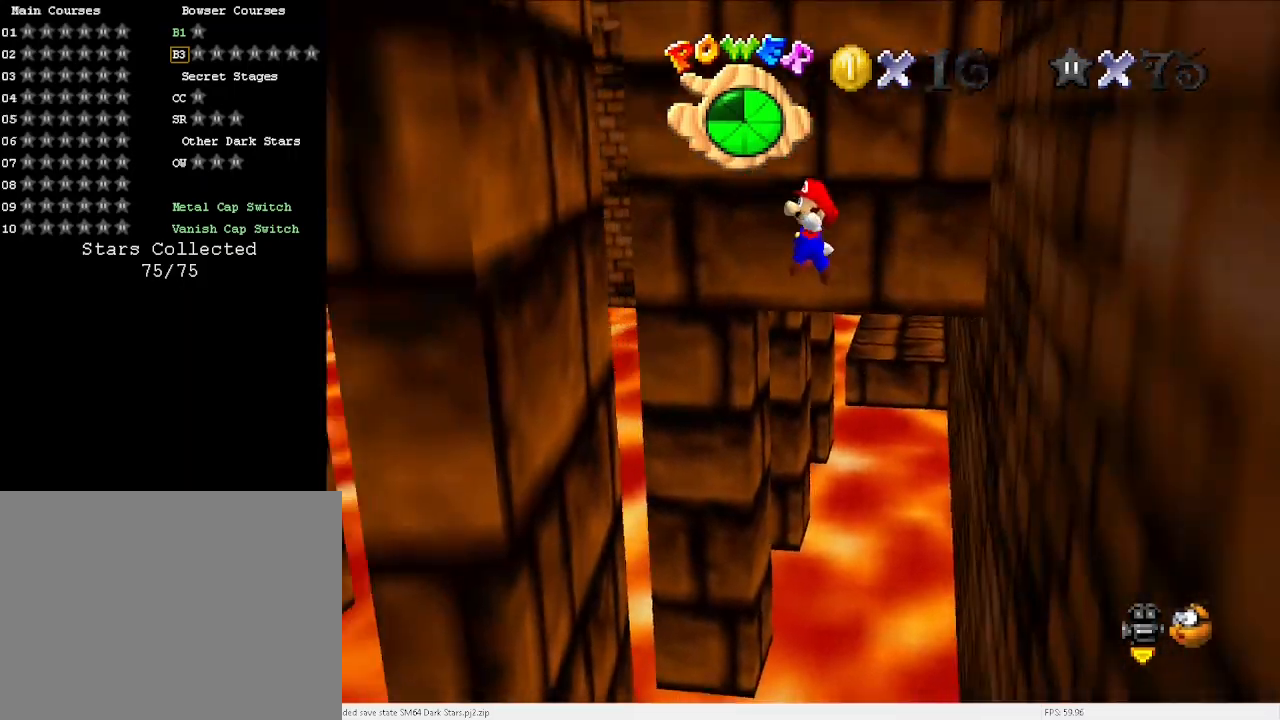
{"keys": ["right", "up", "x"], "events": [[267, "left", "up"], [400, "right", "down"], [400, "x", "down"], [467, "up", "down"]]}
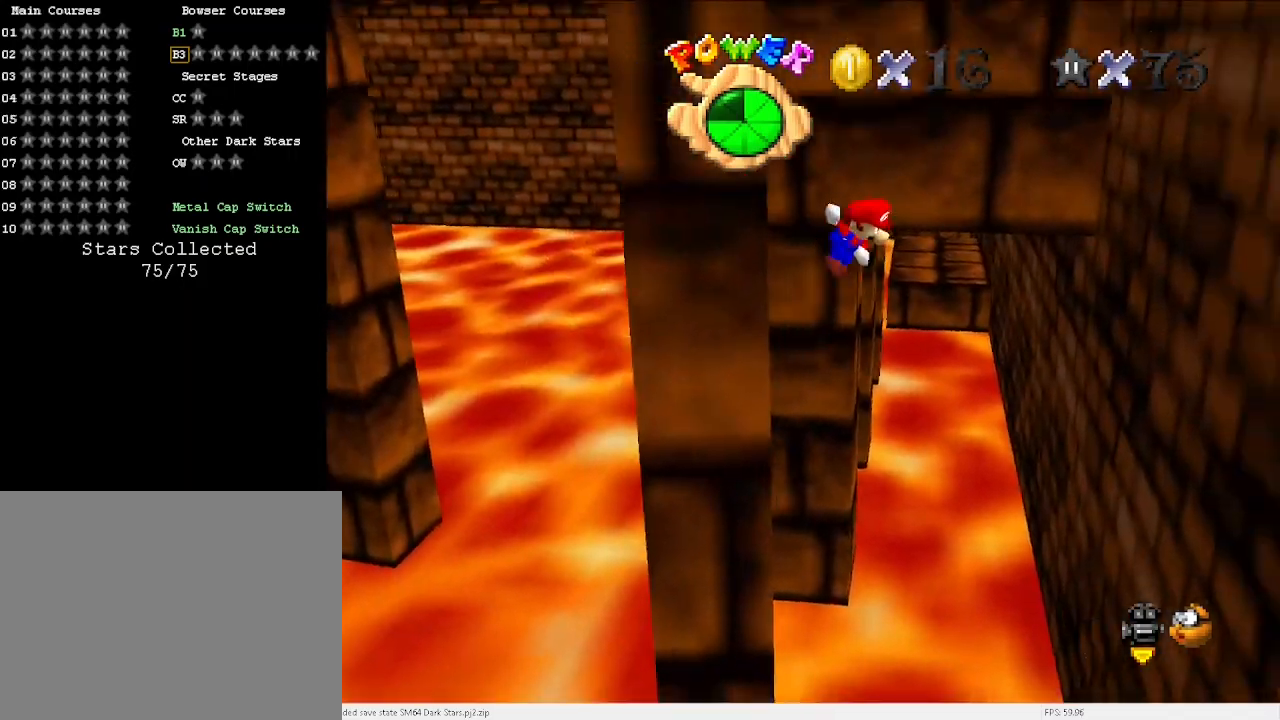
{"keys": [], "events": [[133, "x", "up"], [233, "up", "up"], [300, "up", "down"], [433, "up", "up"], [467, "right", "up"]]}
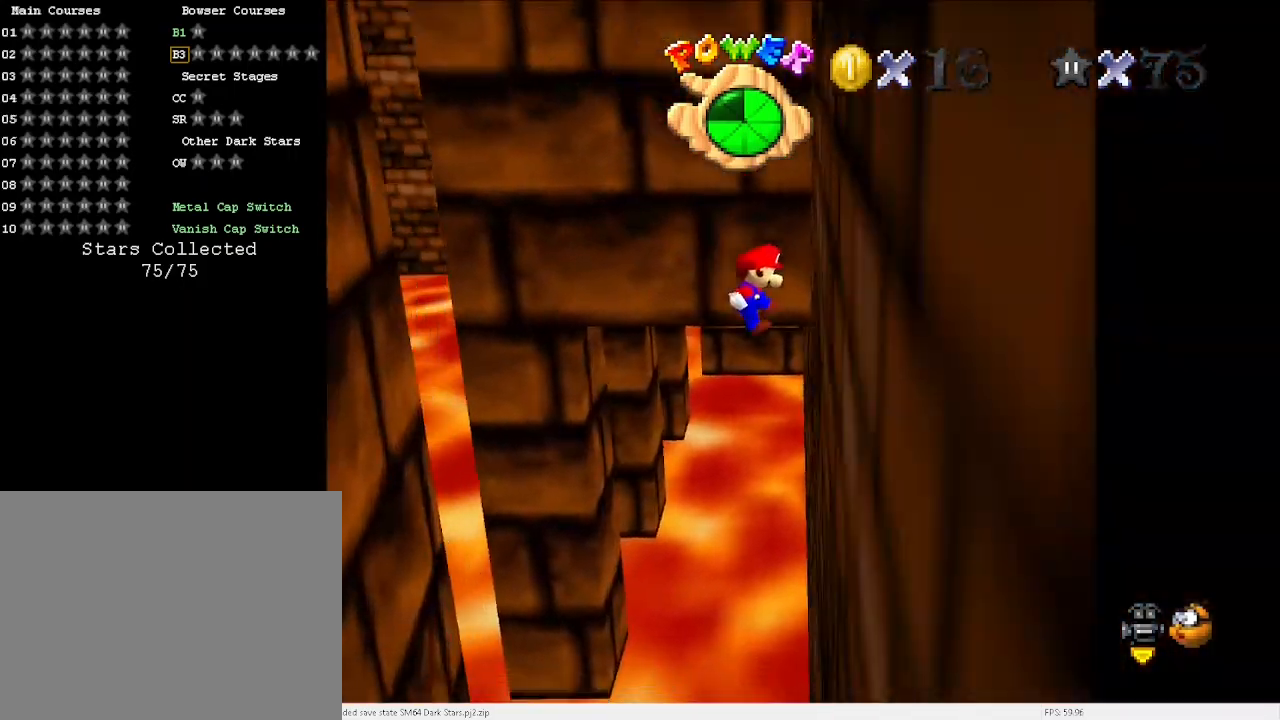
{"keys": ["left"], "events": [[100, "left", "down"], [100, "up", "down"], [100, "x", "down"], [300, "up", "up"], [433, "x", "up"]]}
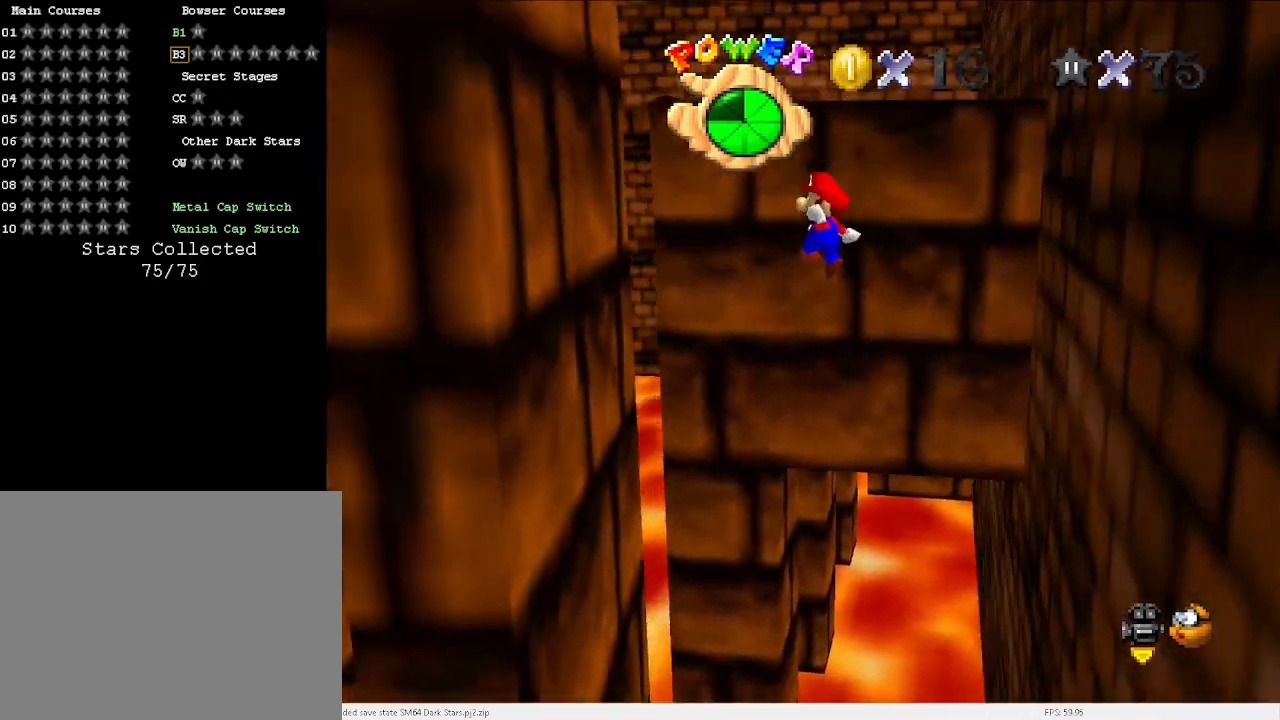
{"keys": ["right", "up", "x"], "events": [[267, "left", "up"], [400, "right", "down"], [400, "x", "down"], [433, "up", "down"]]}
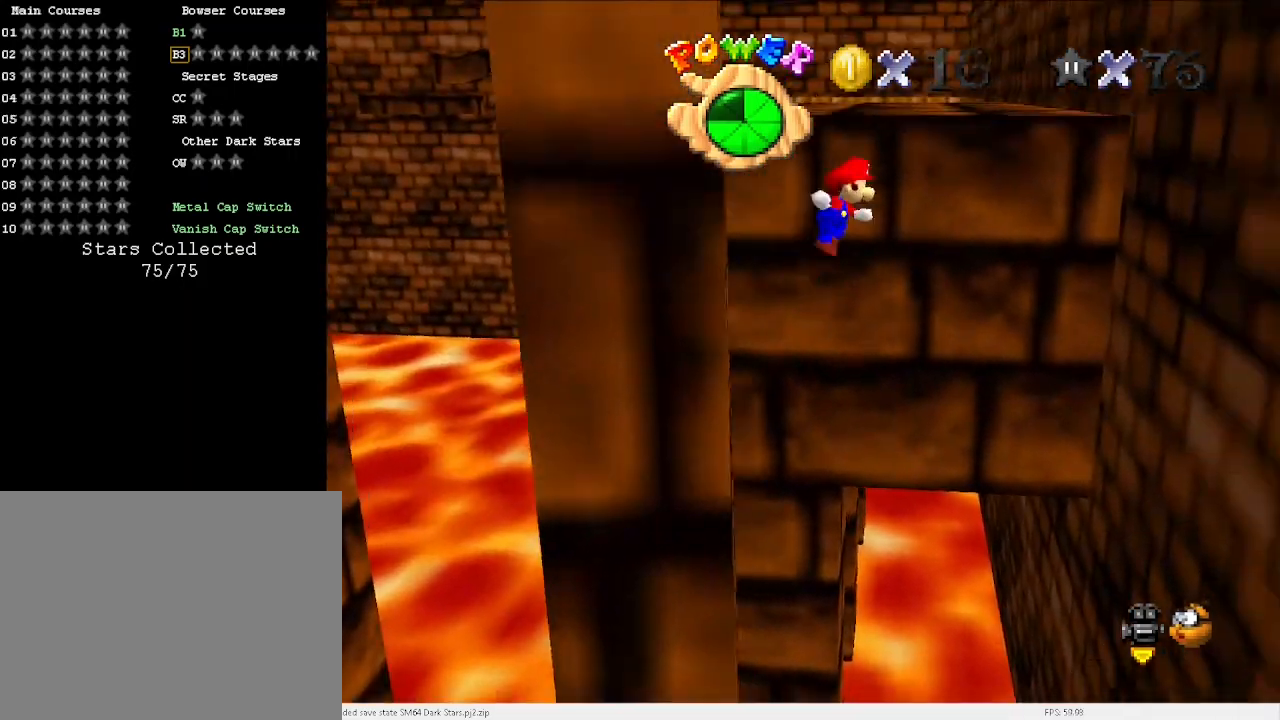
{"keys": ["right", "up"], "events": [[300, "x", "up"]]}